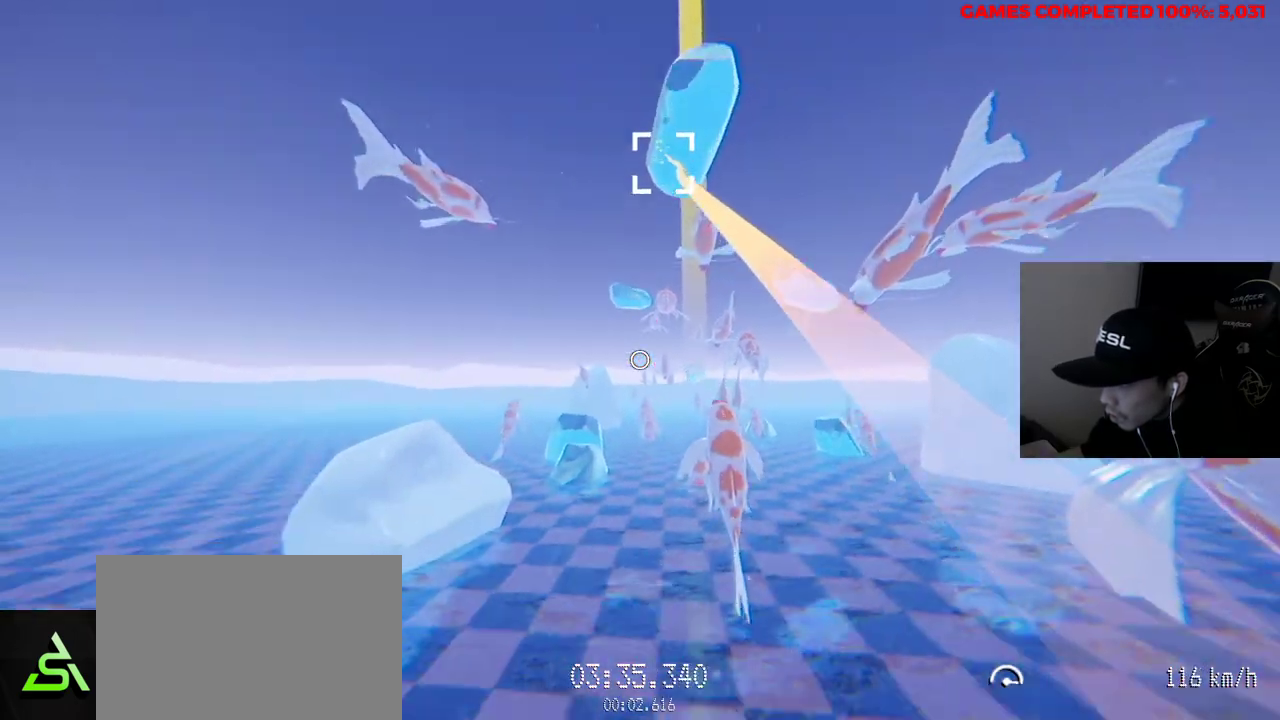
Gameplay with keyboard and mouse; each line is a JSON object with the keys and mouse buttons held at the frame after it. "events" lists presses ("down") and releases ("up") of "1", "2", "3", "4", "5", "a", "alt", "c", "ctrl", "d", "e", "f", "q", "r", "s", "shift", "space", "tab", "v", "w", "x", "z", "mouse_left", "mouse_middle", "mouse_right", "mouse_wheel_up" and "mouse_wheel_down" between this image and that frame as [ms after this image, input, new state], when the widget could be followed in between. "mouse_left", "mouse_middle", "mouse_right", "mouse_wheel_up", "mouse_wheel_down" = the "left", "middle", "right", "wheel_up", "wheel_down" buttons of the "mouse" list. No other keys are recorded. Not read: mouse_move.
{"keys": ["w"], "mouse": ["left"], "events": [[233, "a", "down"], [500, "a", "up"]]}
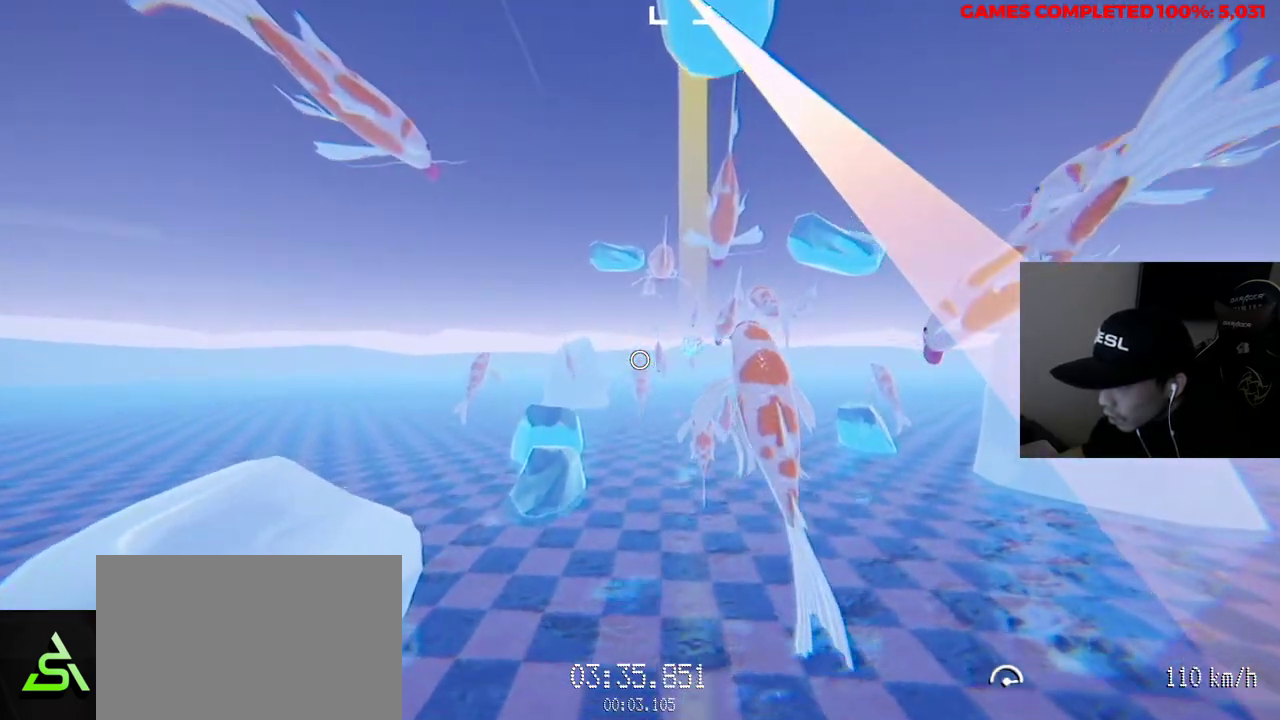
{"keys": ["w"], "mouse": ["left"], "events": []}
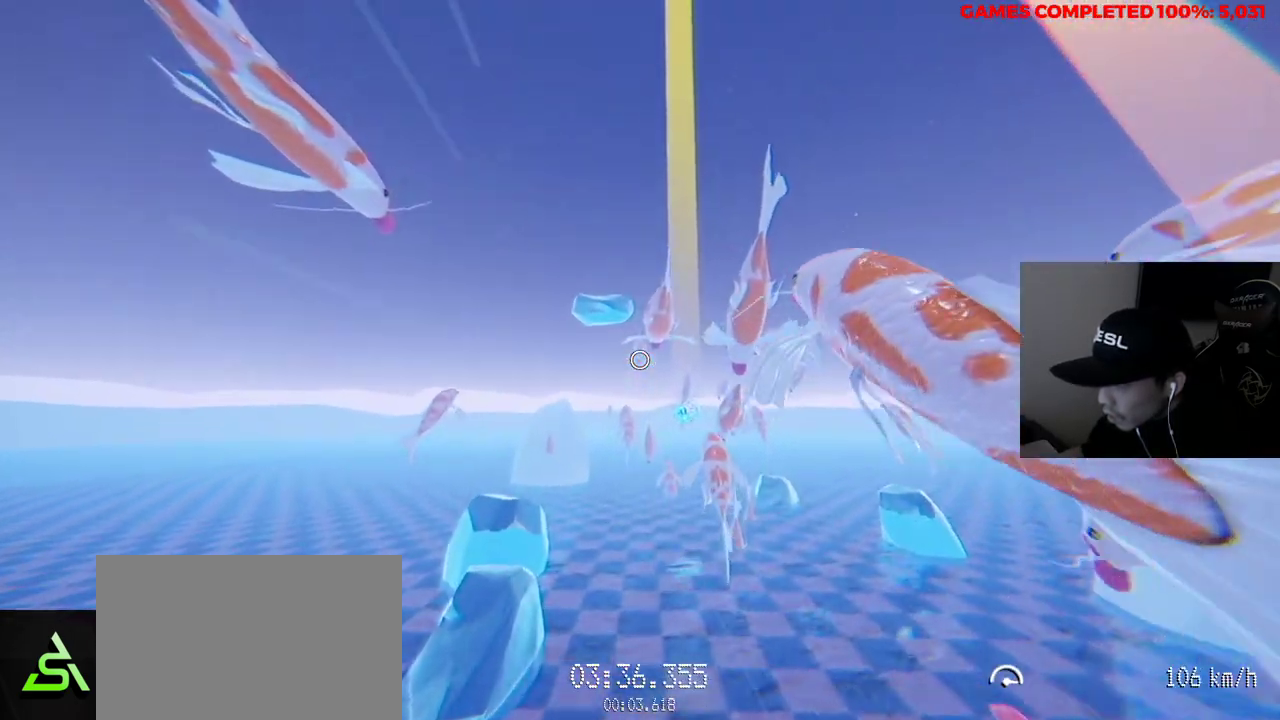
{"keys": ["w"], "mouse": ["left"], "events": []}
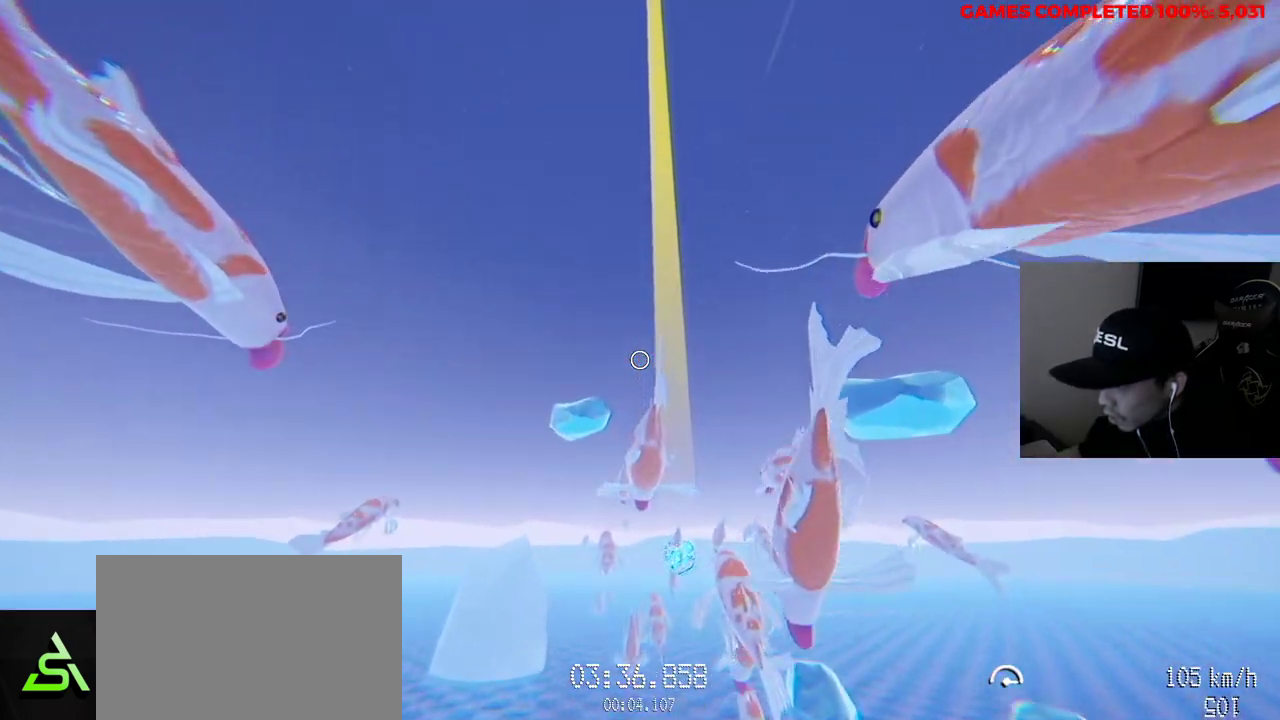
{"keys": ["w"], "mouse": [], "events": [[150, "mouse_left", "up"]]}
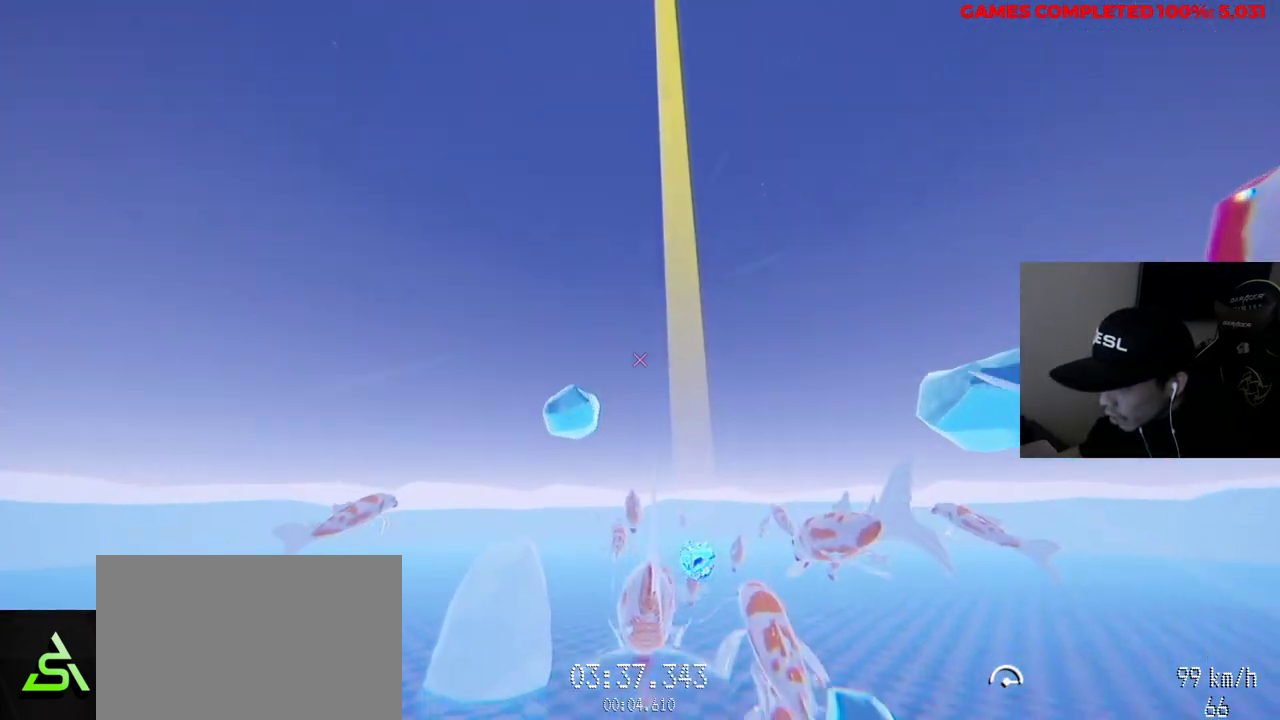
{"keys": ["w"], "mouse": [], "events": []}
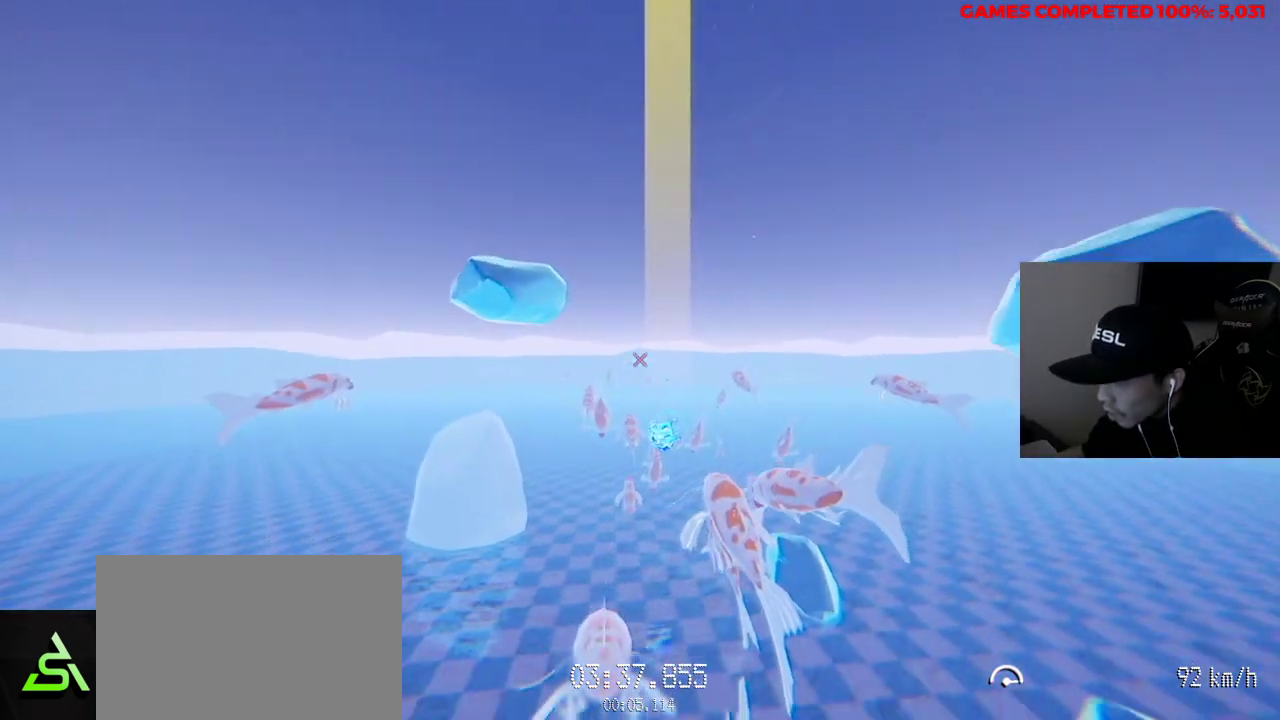
{"keys": ["w"], "mouse": [], "events": []}
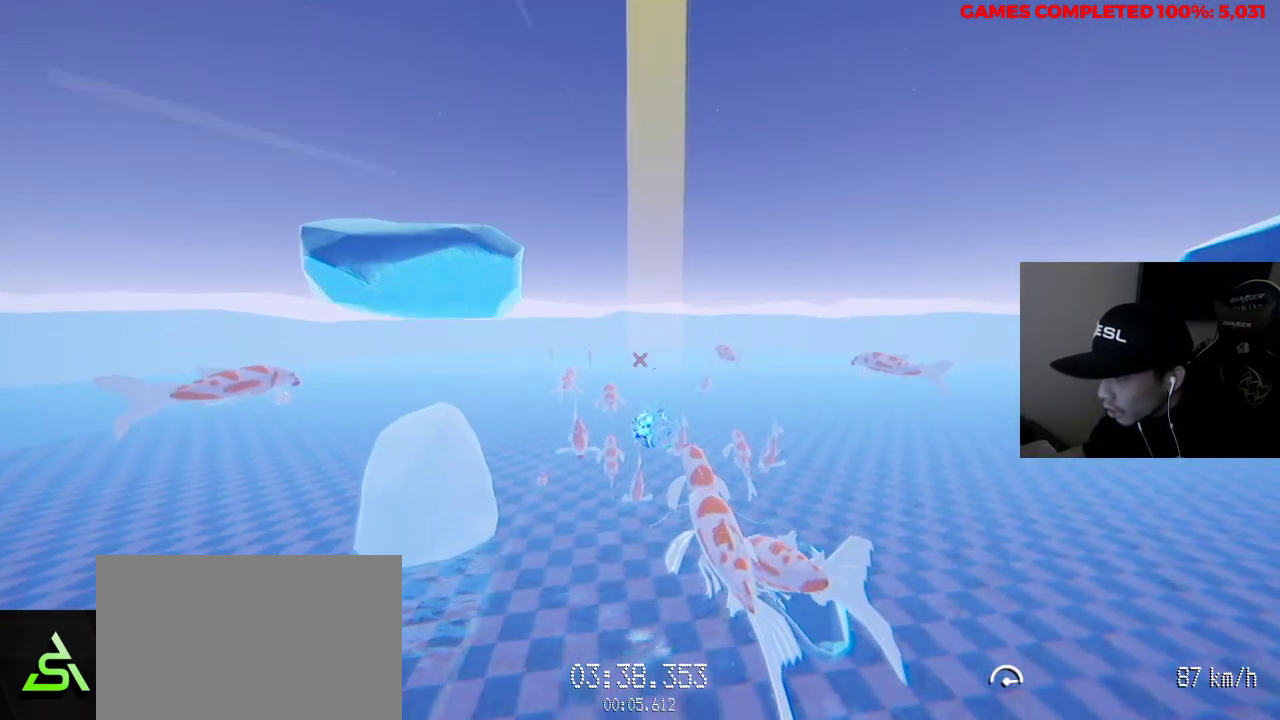
{"keys": ["w"], "mouse": ["left"], "events": [[483, "mouse_left", "down"]]}
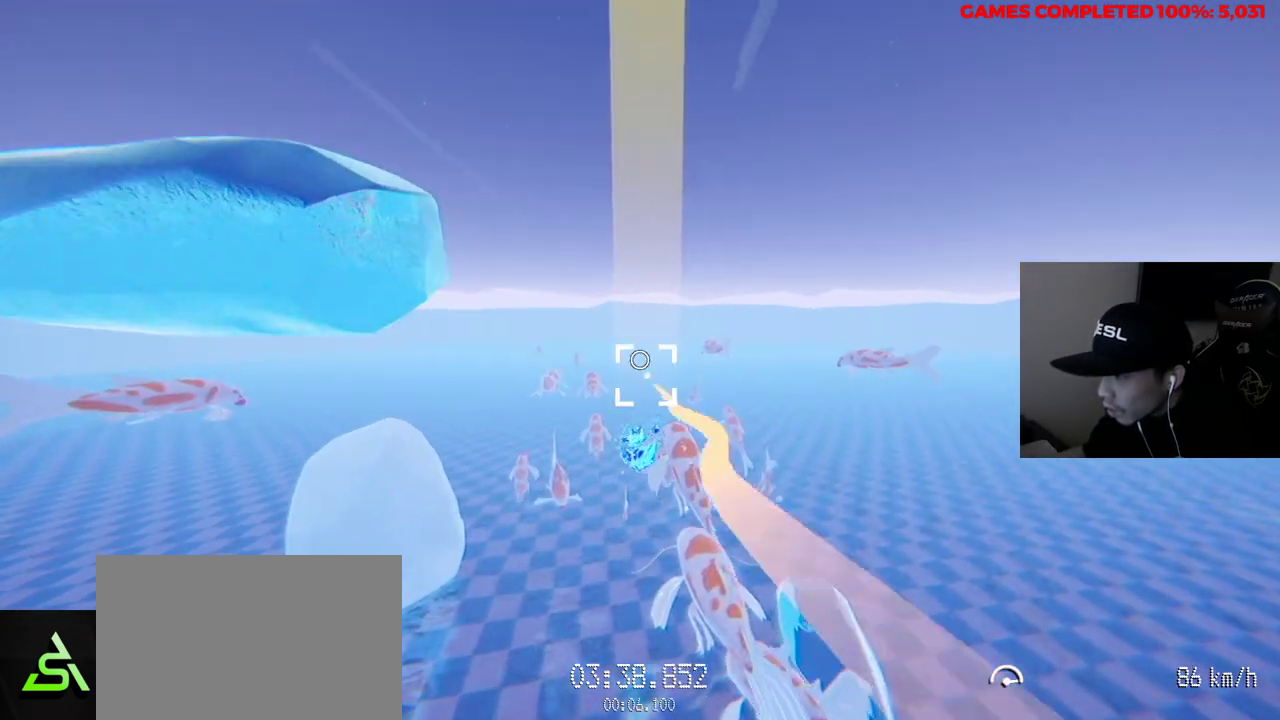
{"keys": ["w"], "mouse": ["left"], "events": []}
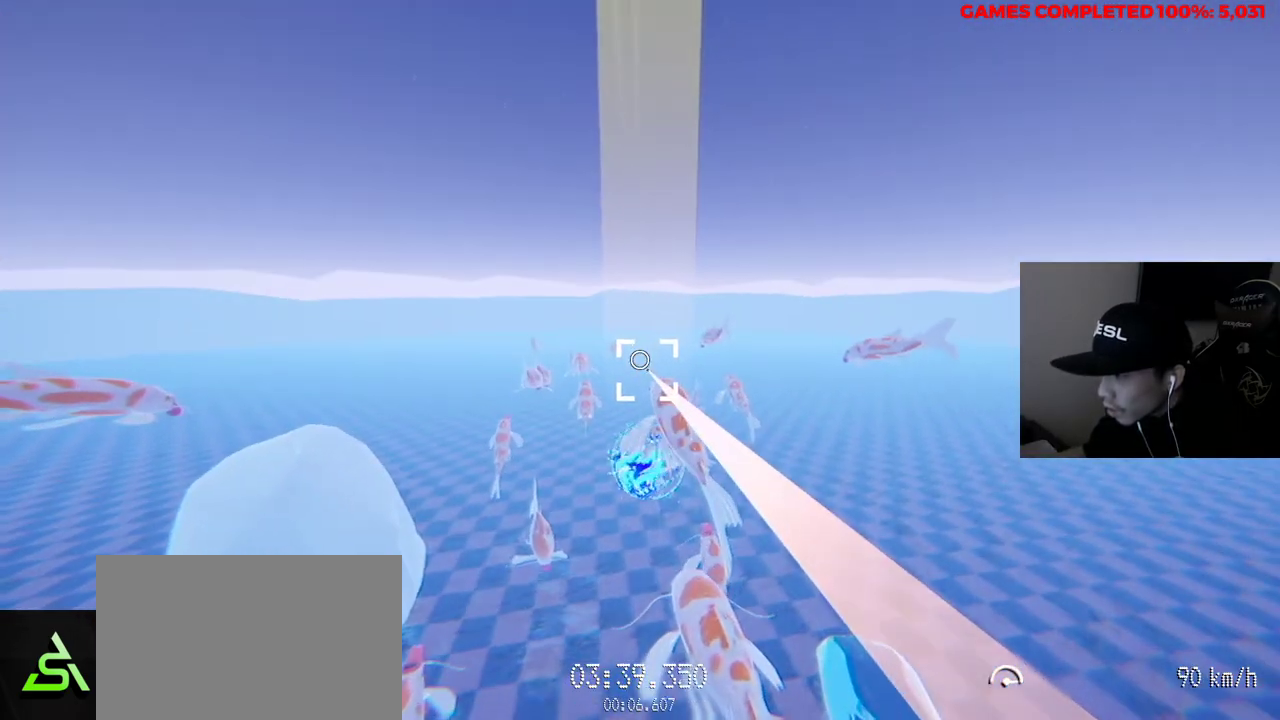
{"keys": ["w"], "mouse": ["left"], "events": []}
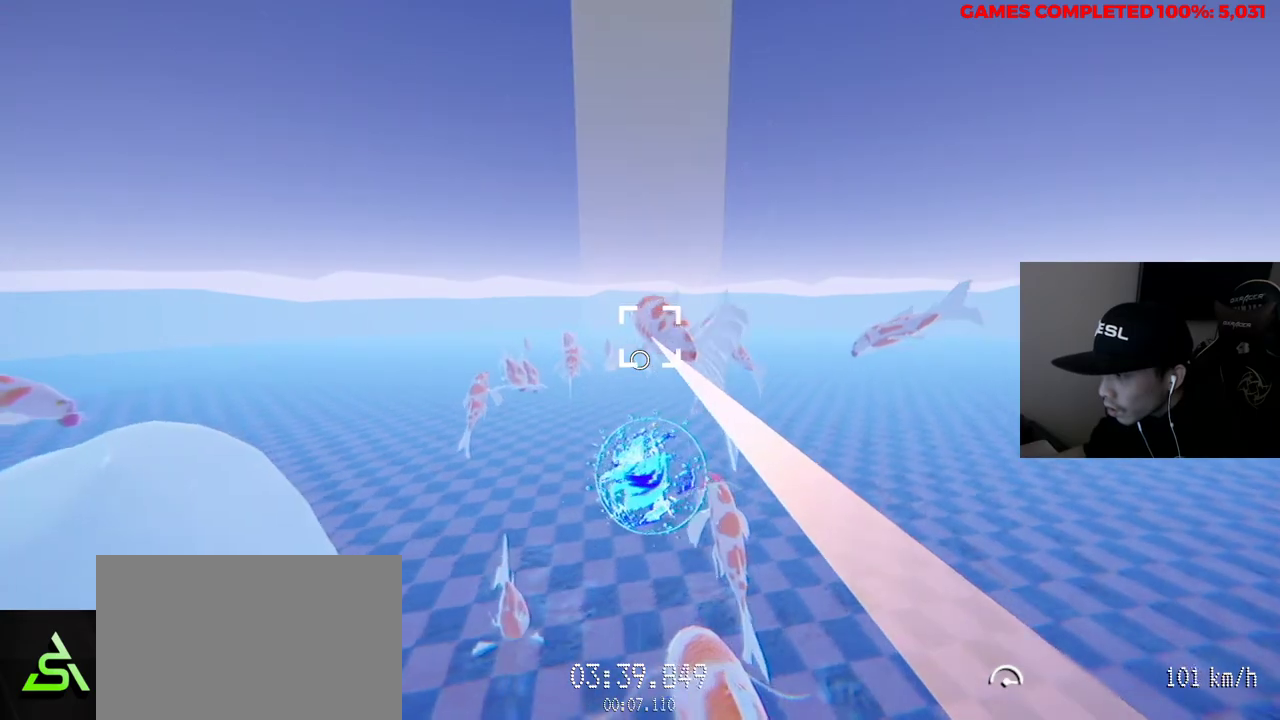
{"keys": ["w"], "mouse": ["left"], "events": []}
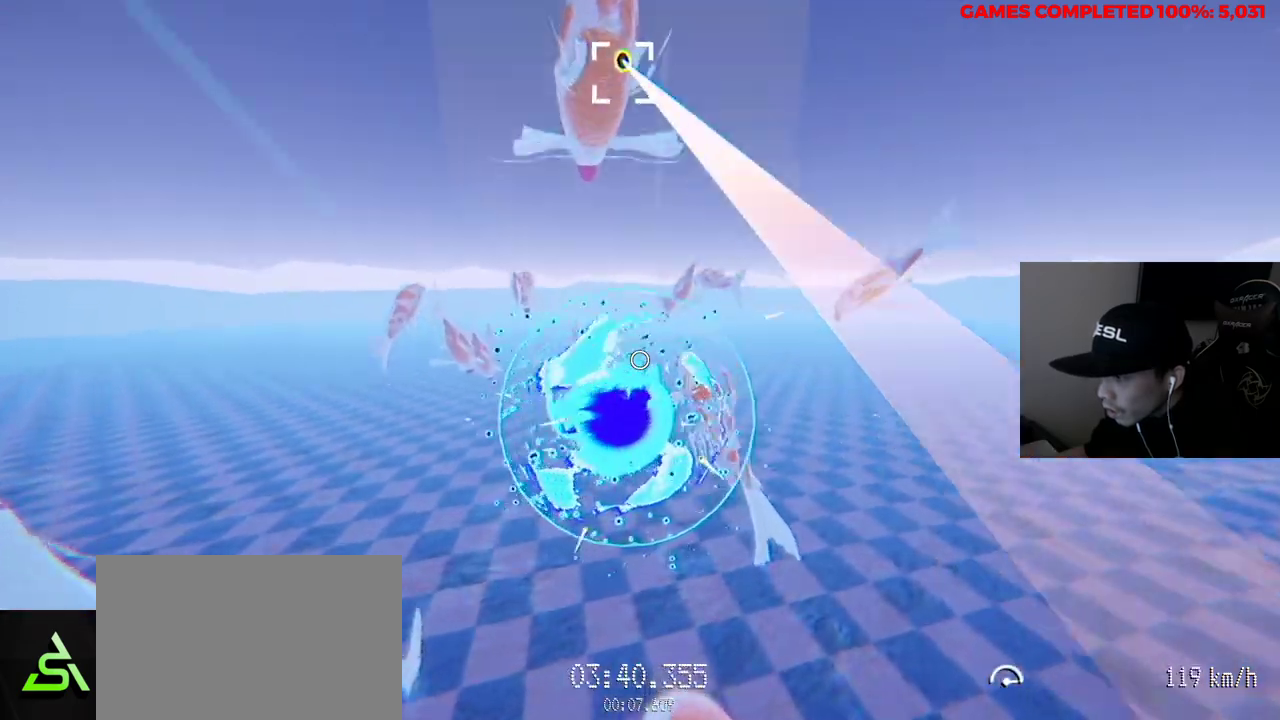
{"keys": [], "mouse": [], "events": [[450, "mouse_left", "up"], [500, "w", "up"]]}
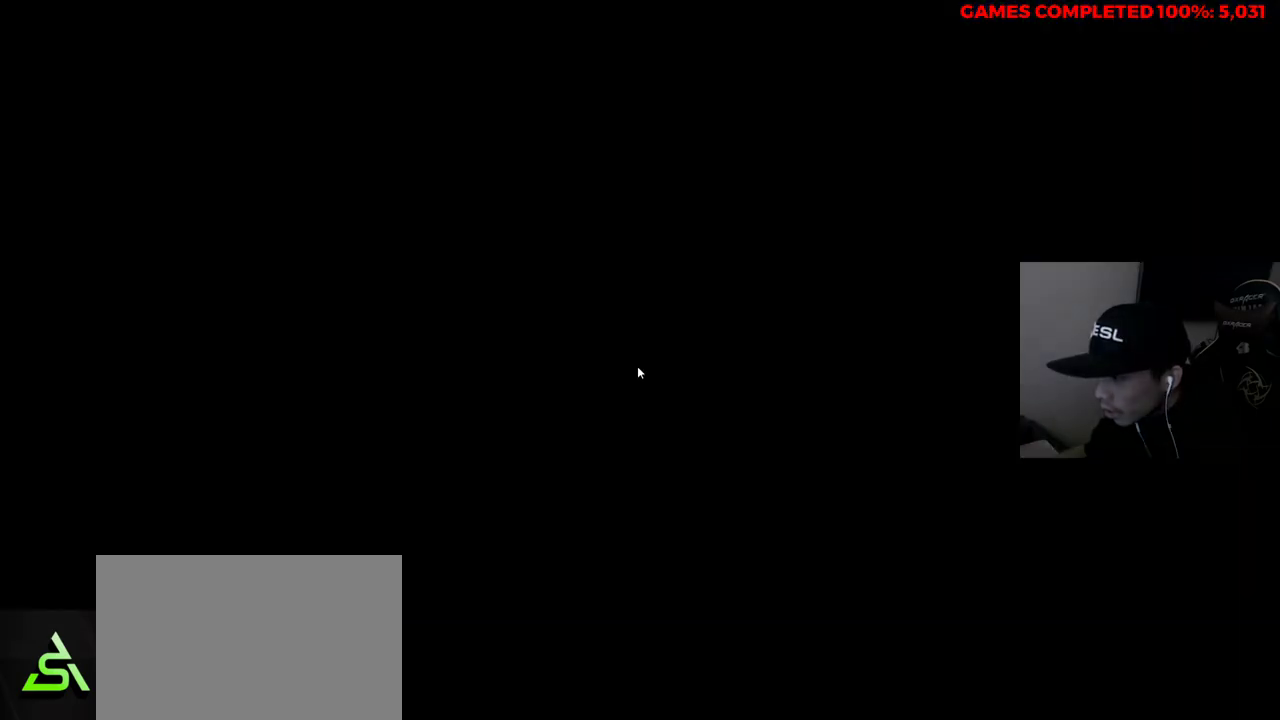
{"keys": [], "mouse": [], "events": []}
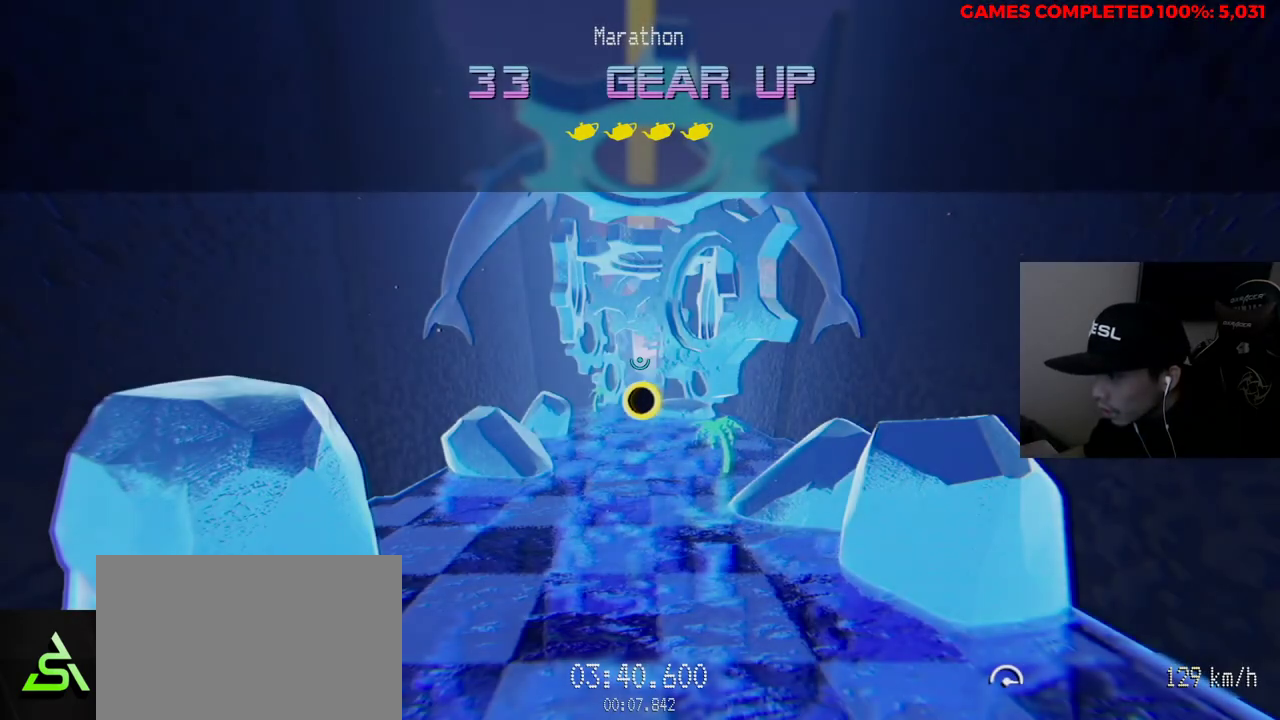
{"keys": [], "mouse": [], "events": []}
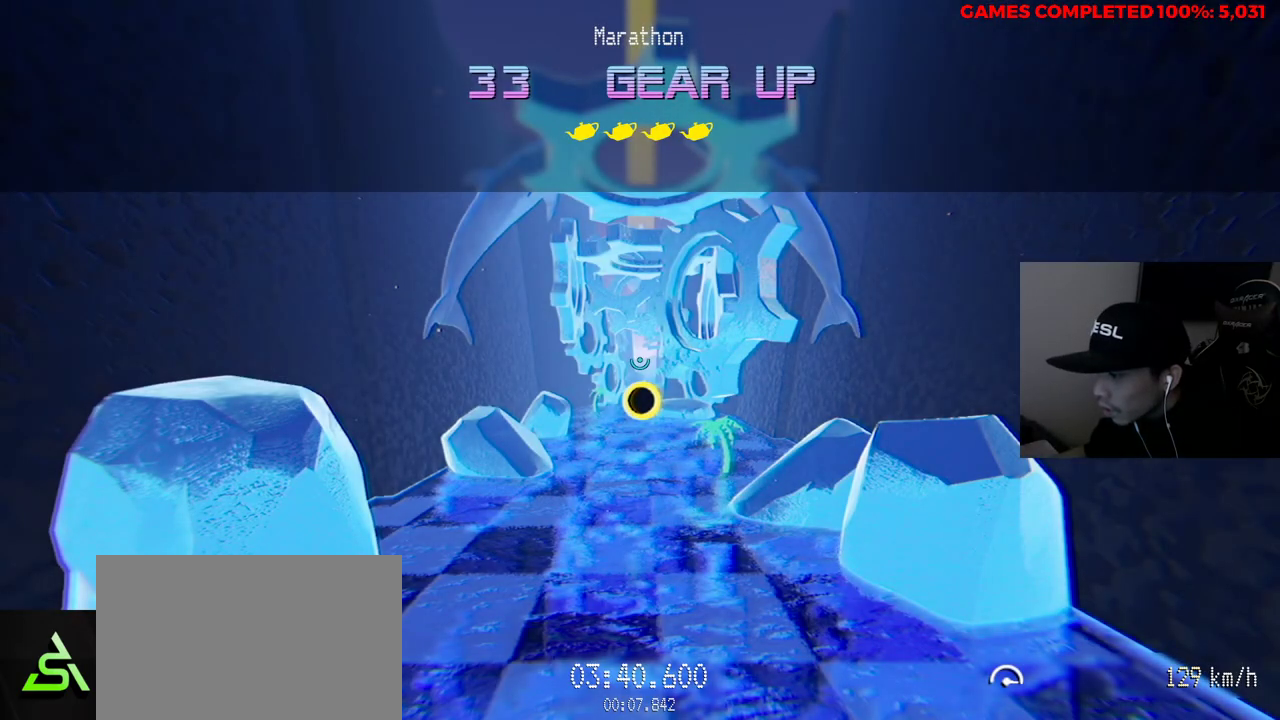
{"keys": ["w"], "mouse": [], "events": [[17, "w", "down"]]}
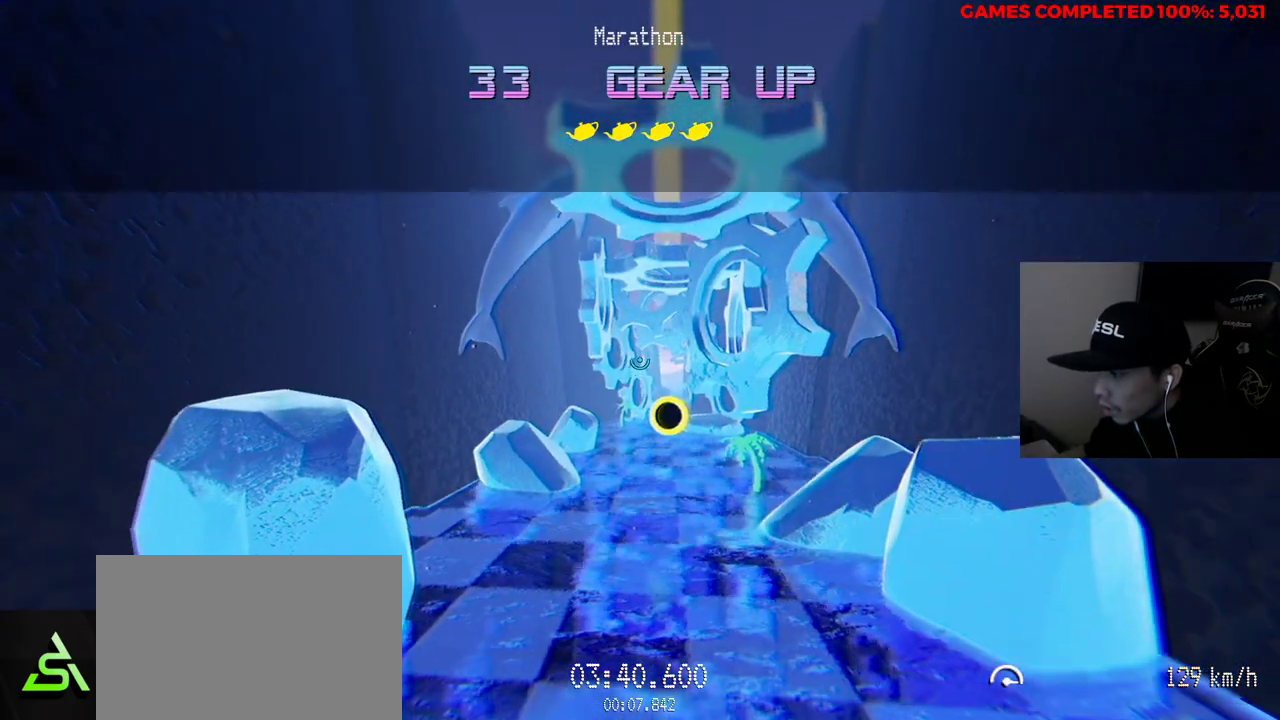
{"keys": ["w"], "mouse": [], "events": []}
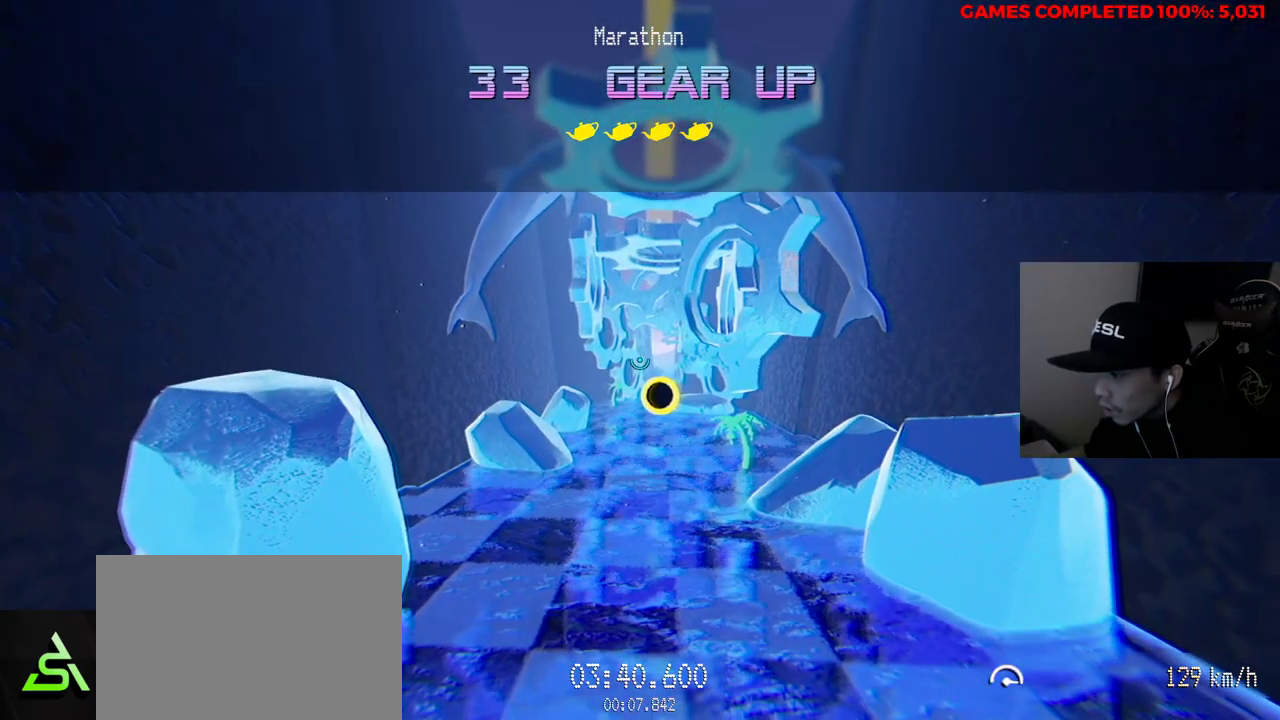
{"keys": ["w"], "mouse": [], "events": []}
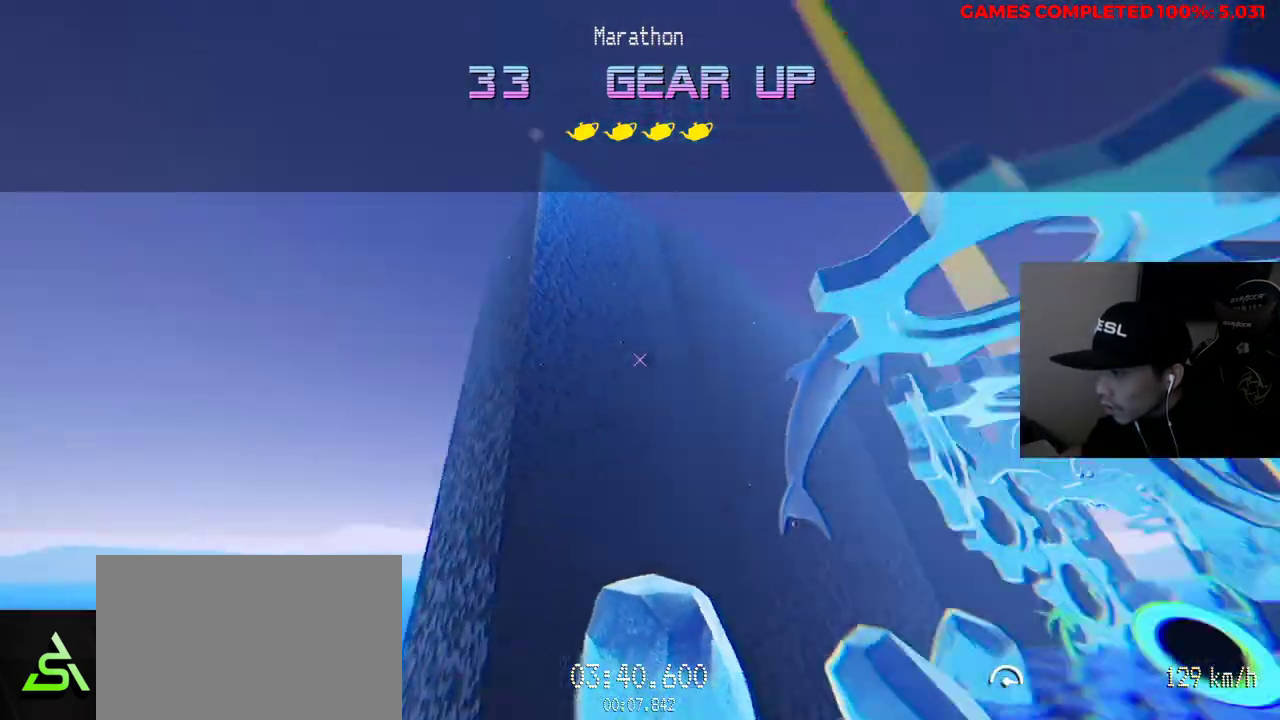
{"keys": ["w"], "mouse": [], "events": []}
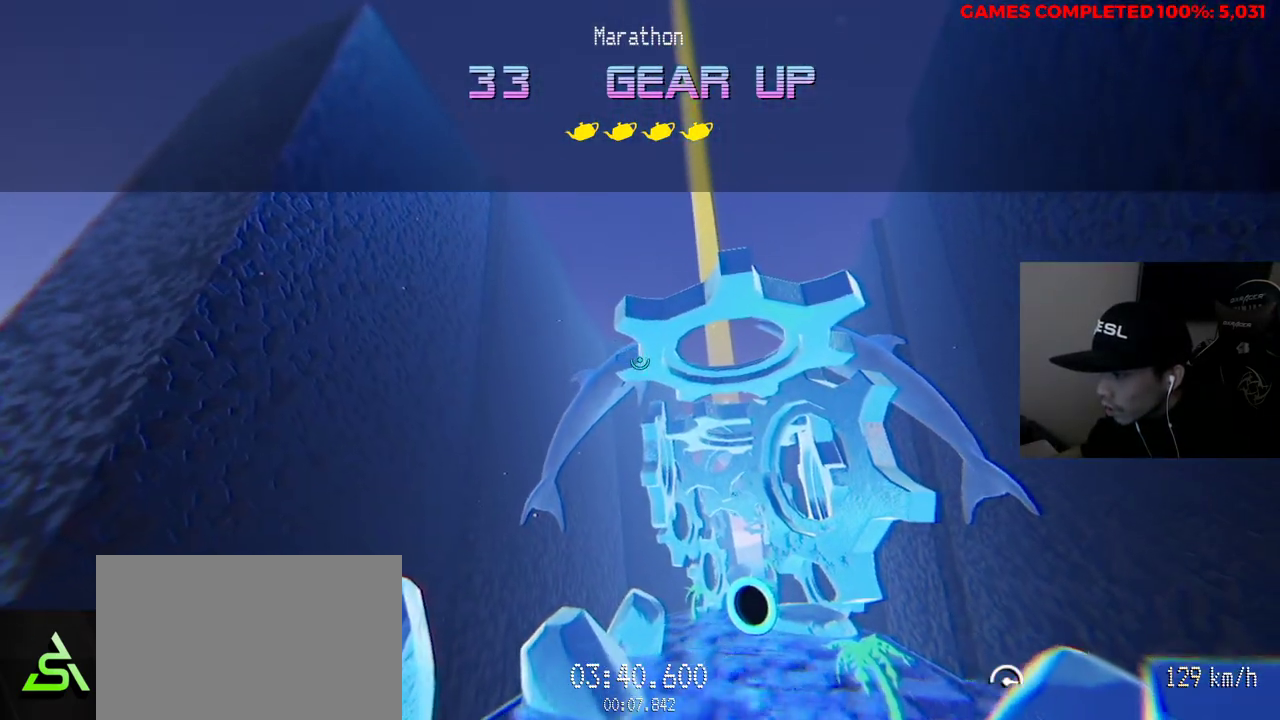
{"keys": ["w"], "mouse": ["left"], "events": [[217, "mouse_left", "down"]]}
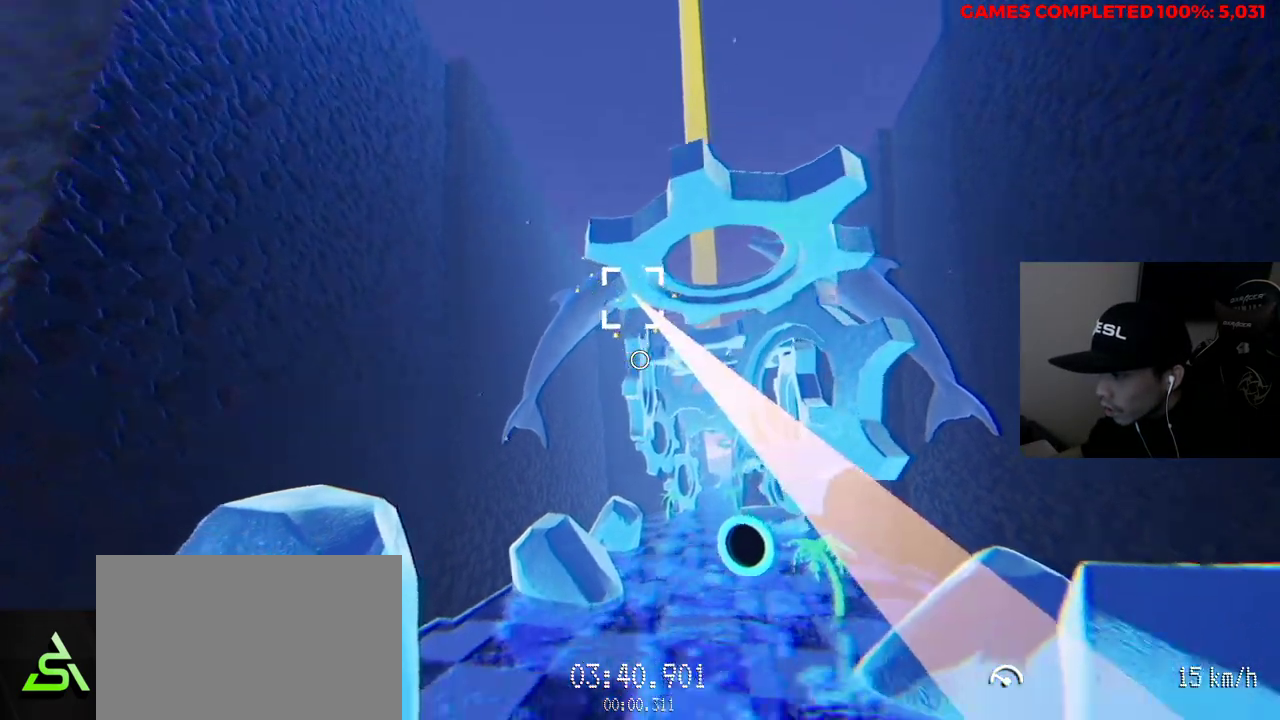
{"keys": ["w"], "mouse": ["left"], "events": []}
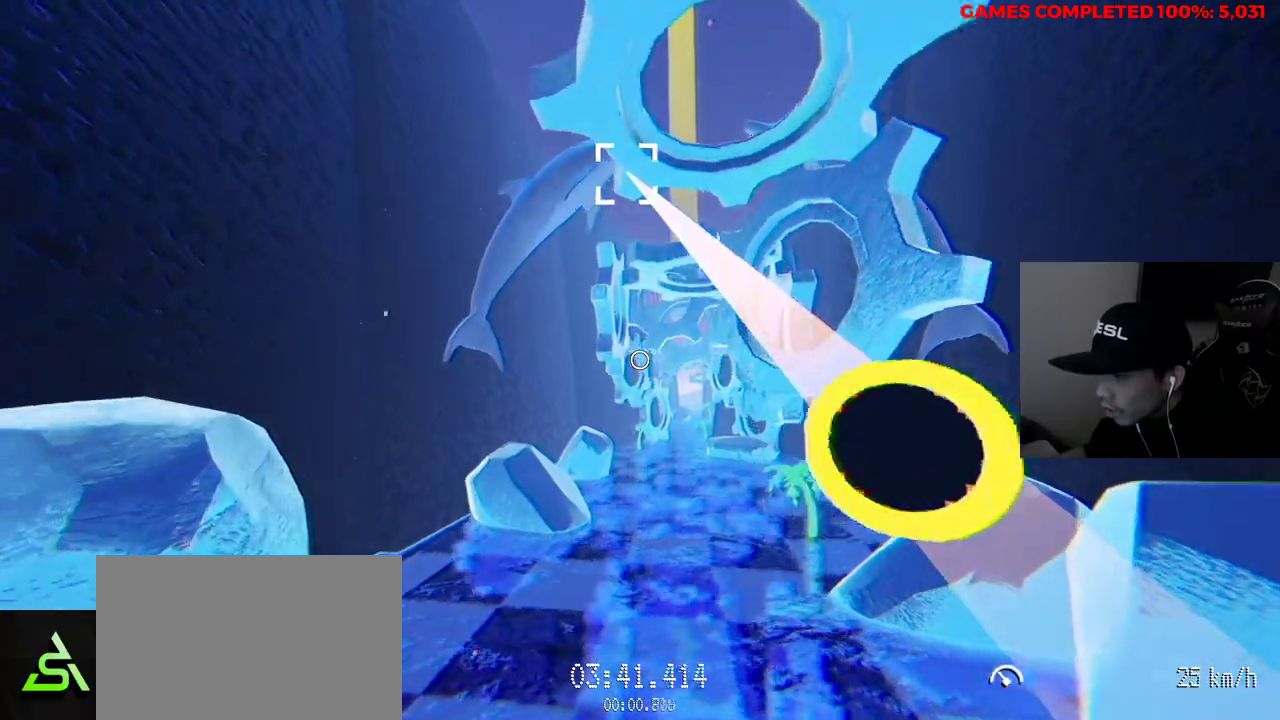
{"keys": ["w"], "mouse": ["left"], "events": []}
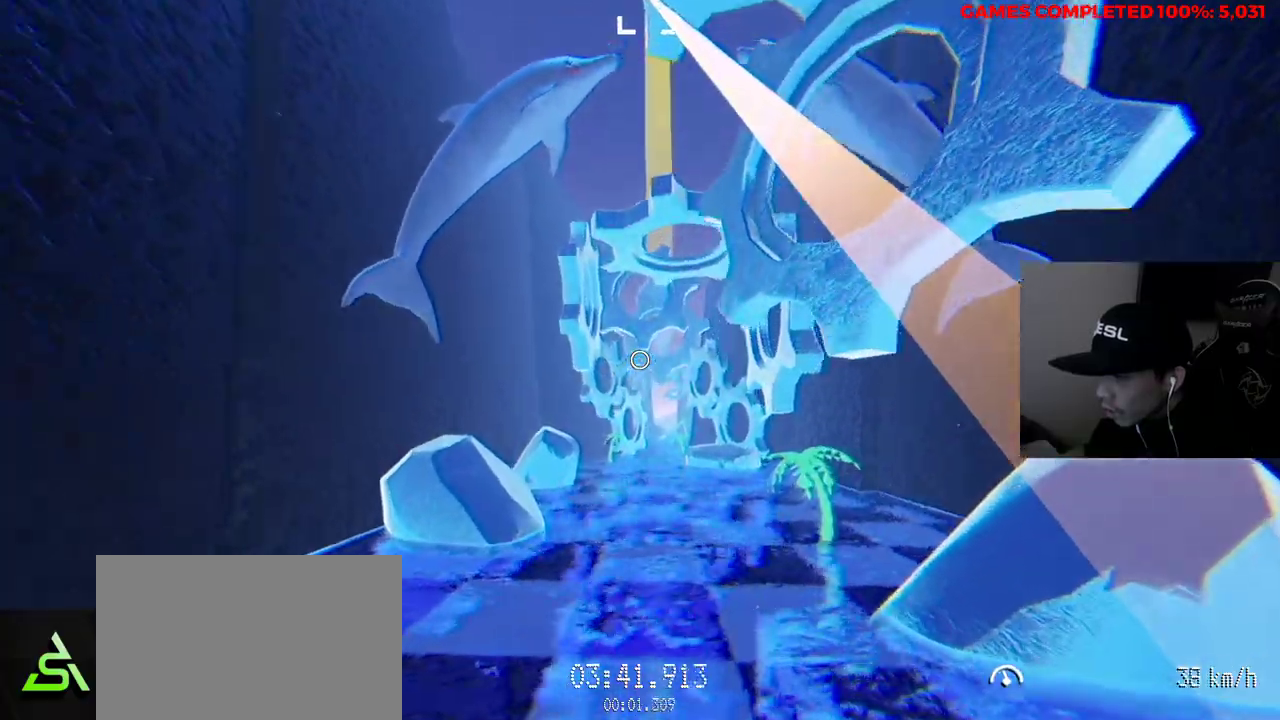
{"keys": ["w"], "mouse": ["left"], "events": []}
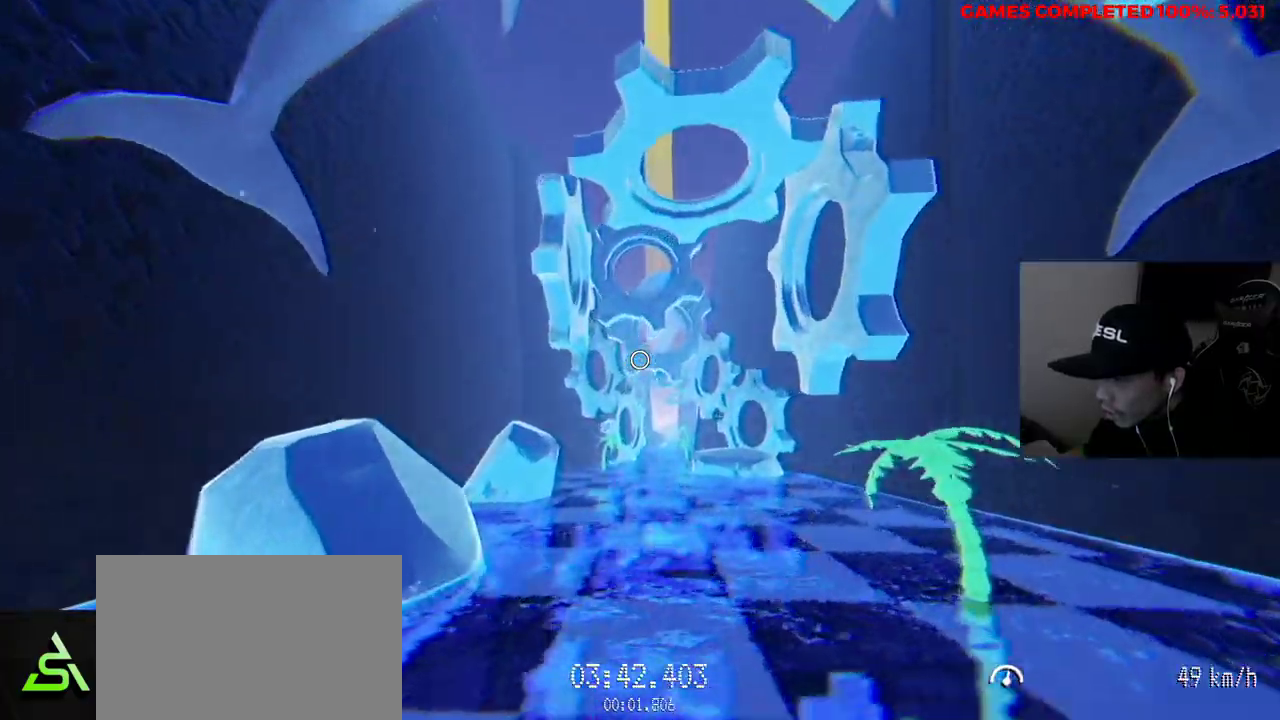
{"keys": ["w"], "mouse": [], "events": [[200, "mouse_left", "up"]]}
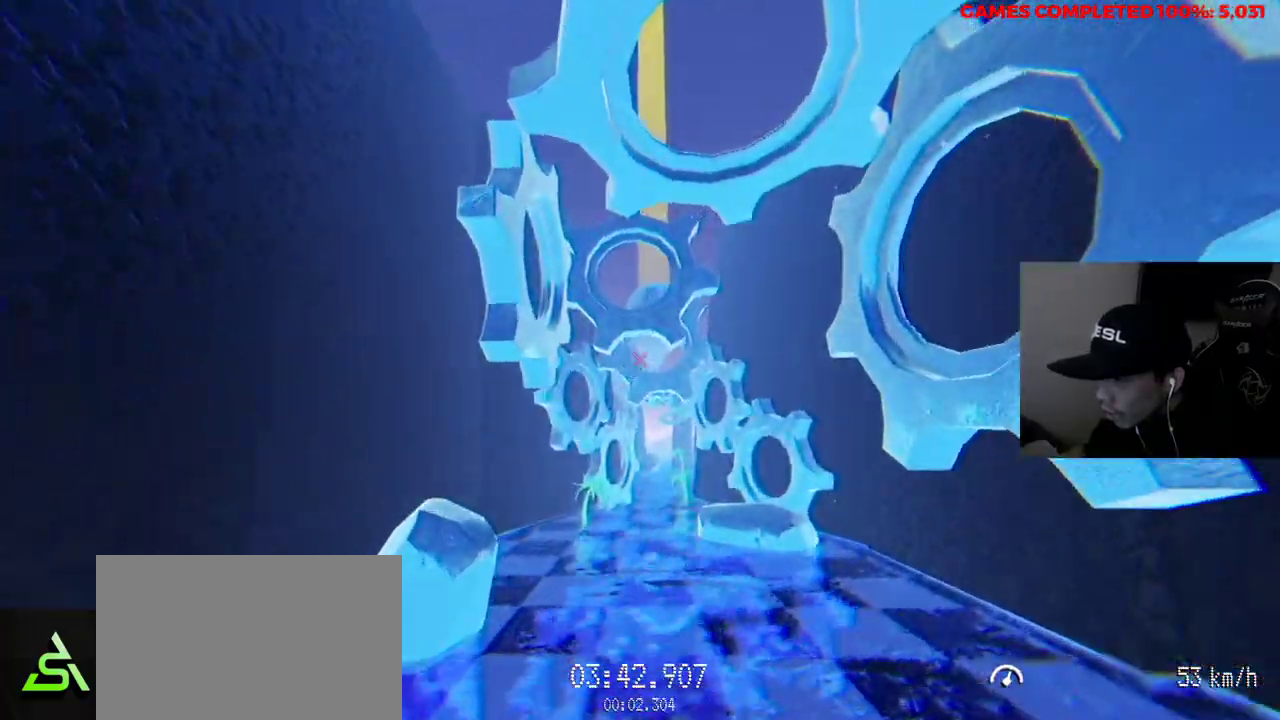
{"keys": ["w"], "mouse": ["left"], "events": [[483, "mouse_left", "down"]]}
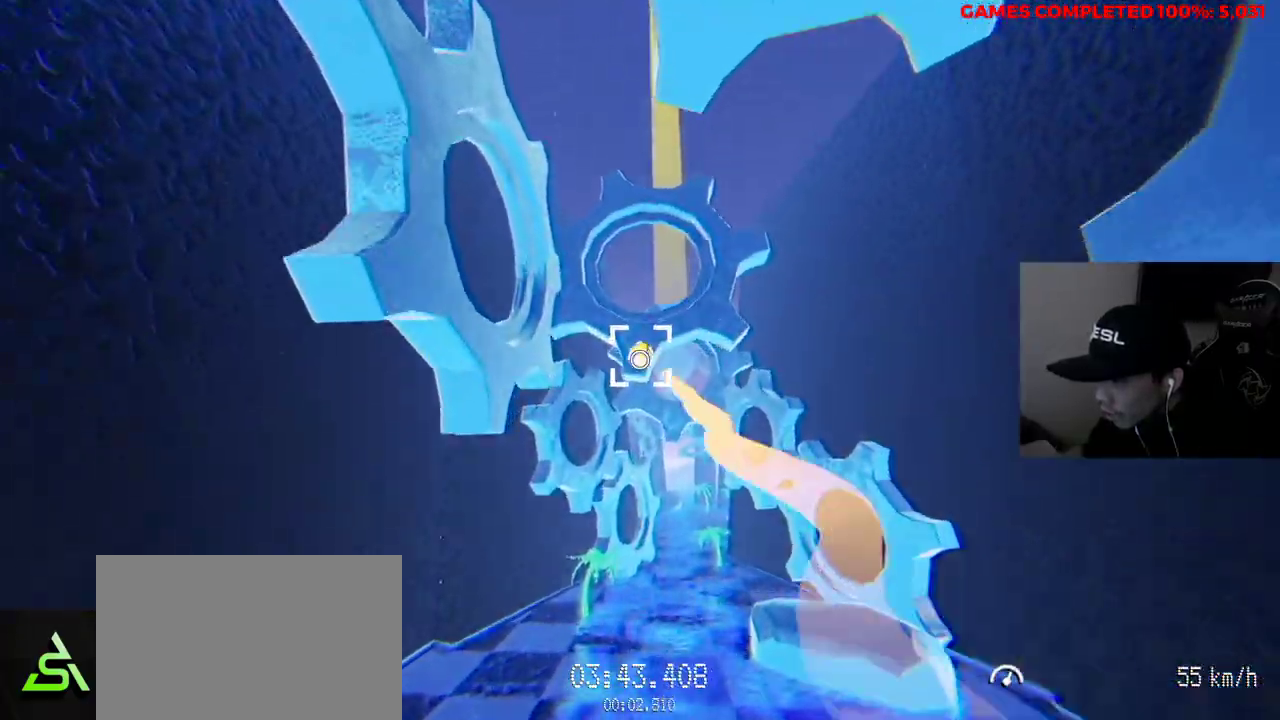
{"keys": ["w"], "mouse": ["left"], "events": []}
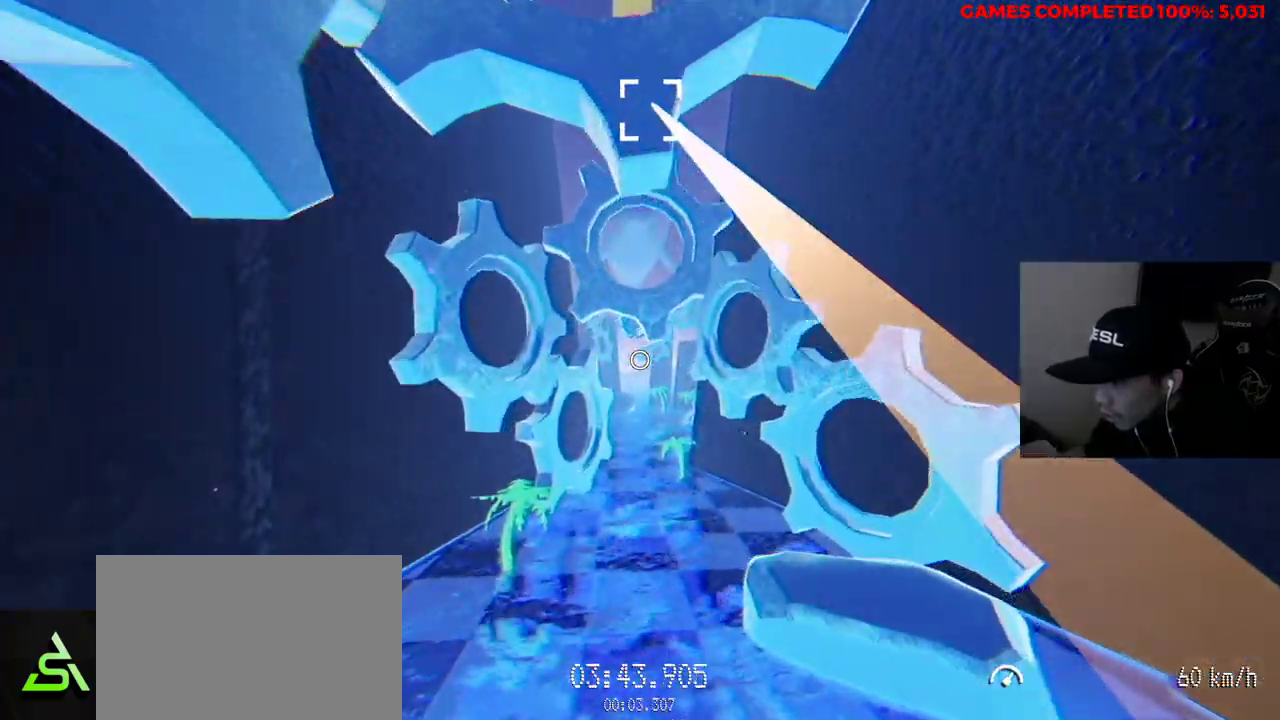
{"keys": ["w"], "mouse": ["left"], "events": []}
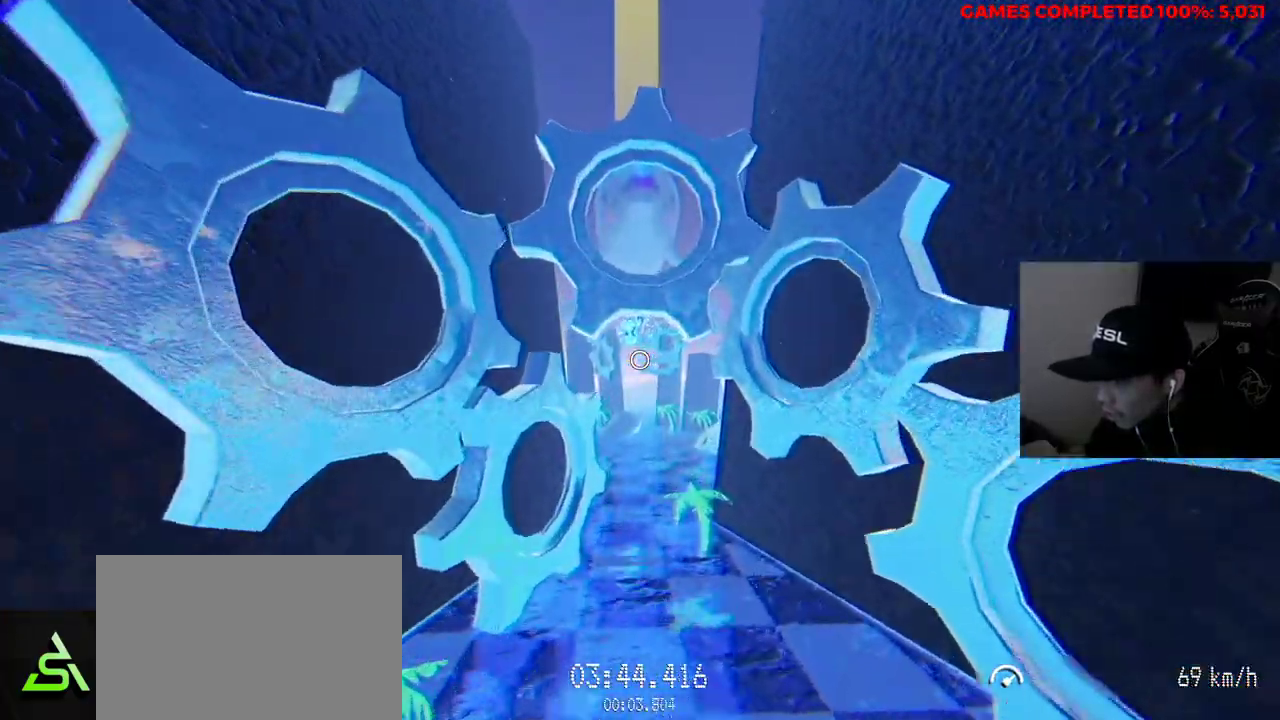
{"keys": ["w"], "mouse": [], "events": [[83, "mouse_left", "up"]]}
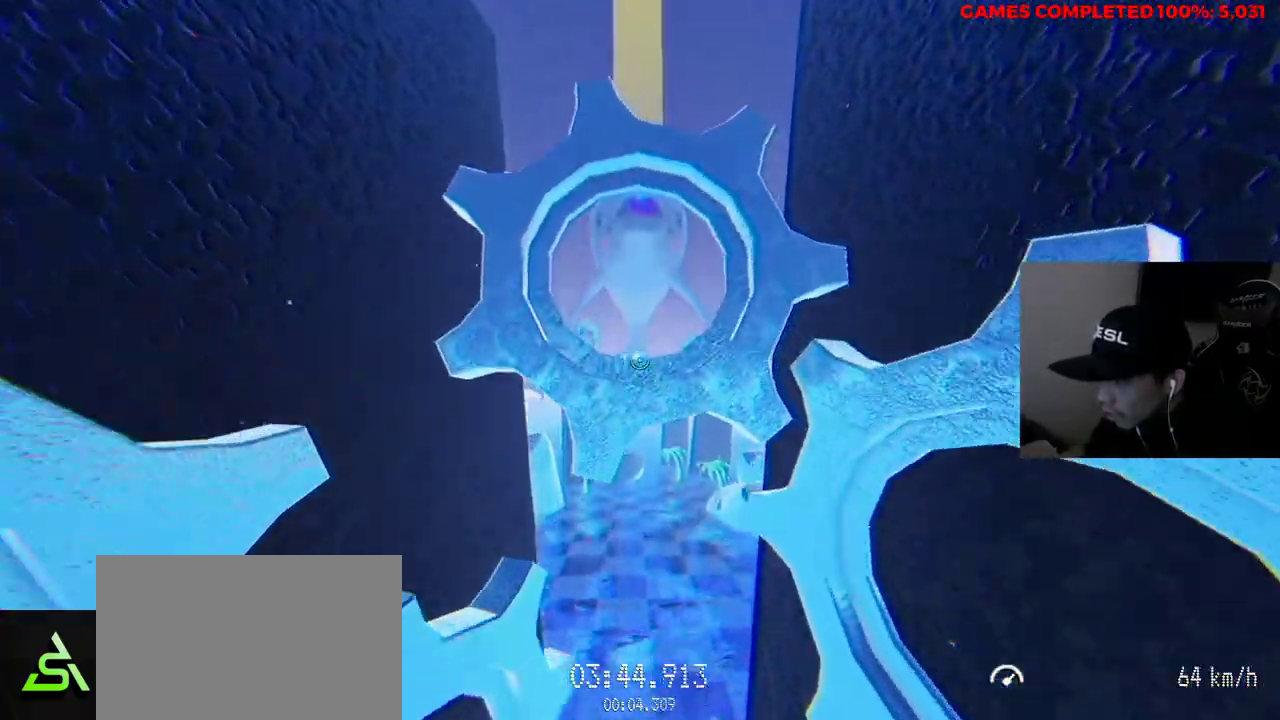
{"keys": ["w"], "mouse": [], "events": []}
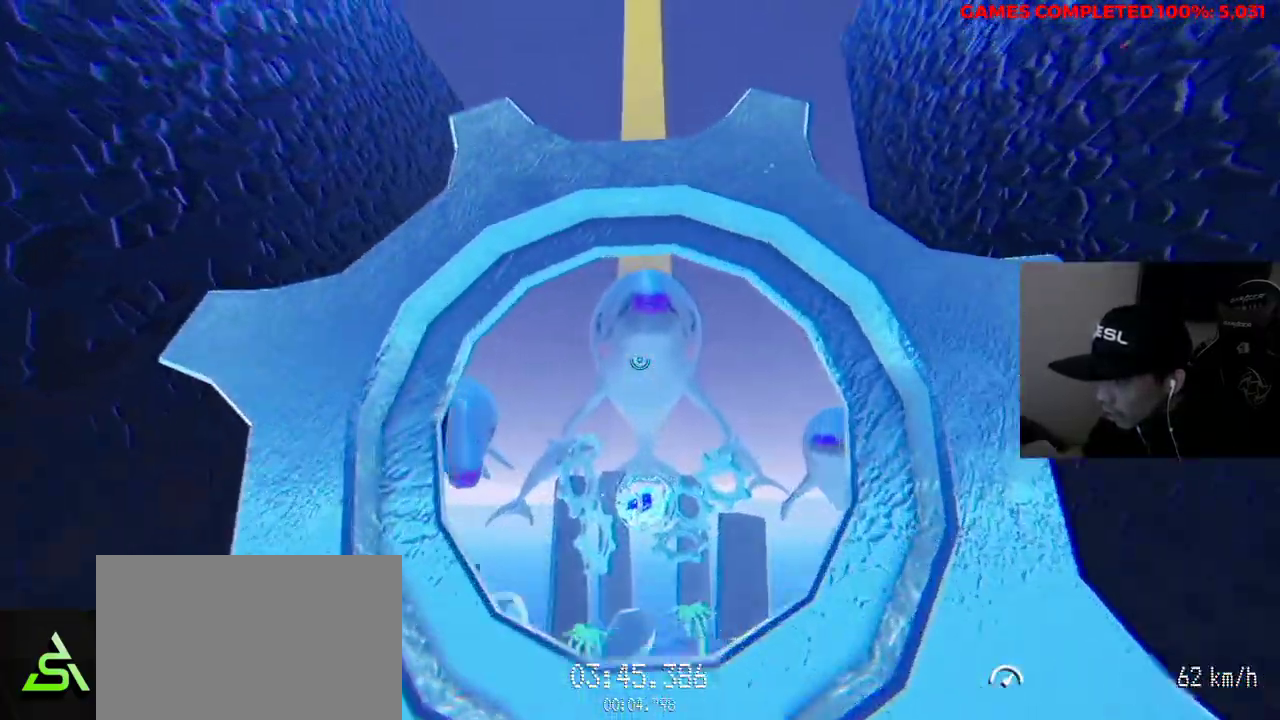
{"keys": ["w"], "mouse": ["left"], "events": [[267, "mouse_left", "down"]]}
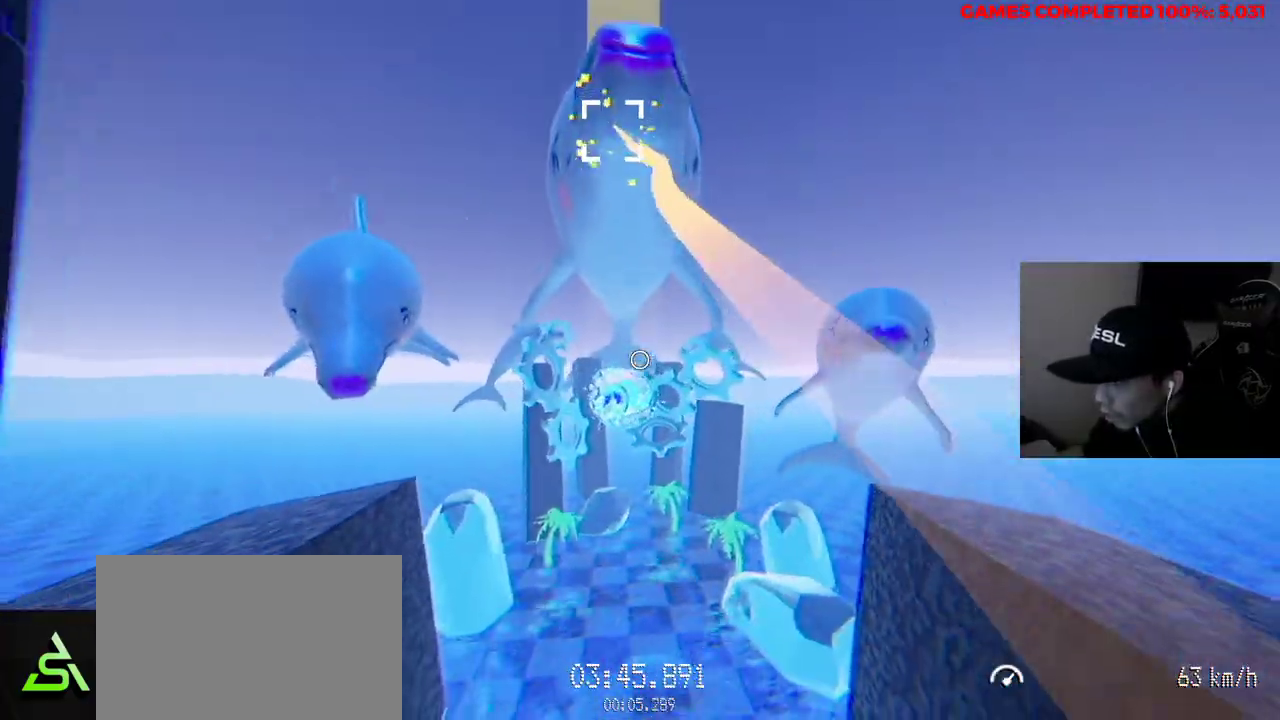
{"keys": ["w"], "mouse": ["left"], "events": []}